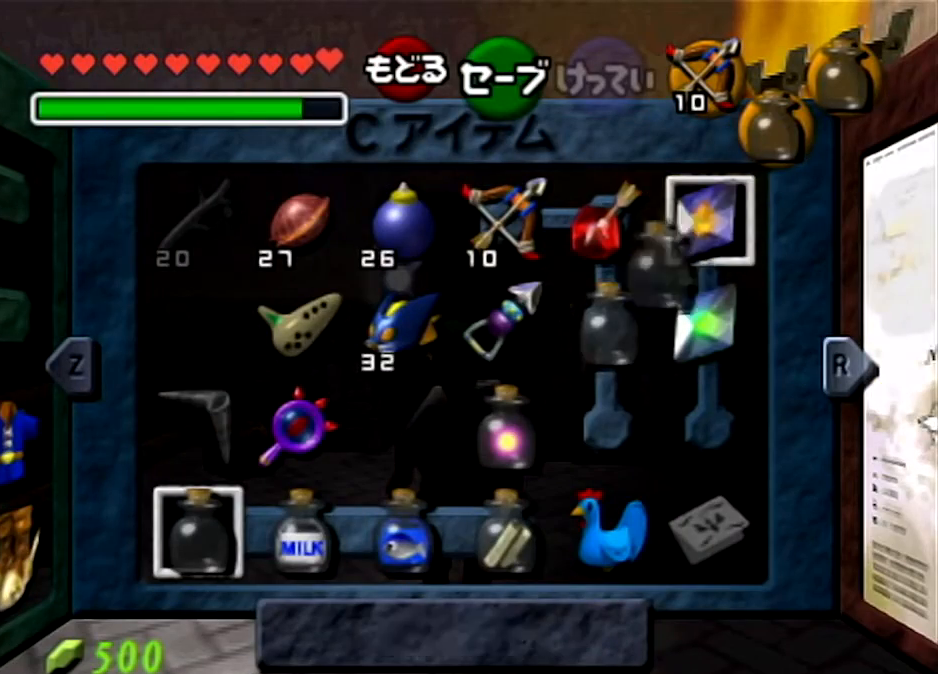
Gameplay with a controller (Nintendo layout); each line is a JSON object with the inputs held at the frame after it. "events" lists button and stick changes between this image and that frame as [ms after this image, input, new state], when the widget could be followed in between. Not read: L3 R3.
{"buttons": [], "left_stick": "left", "right_stick": "center", "events": [[467, "left_stick", "left"]]}
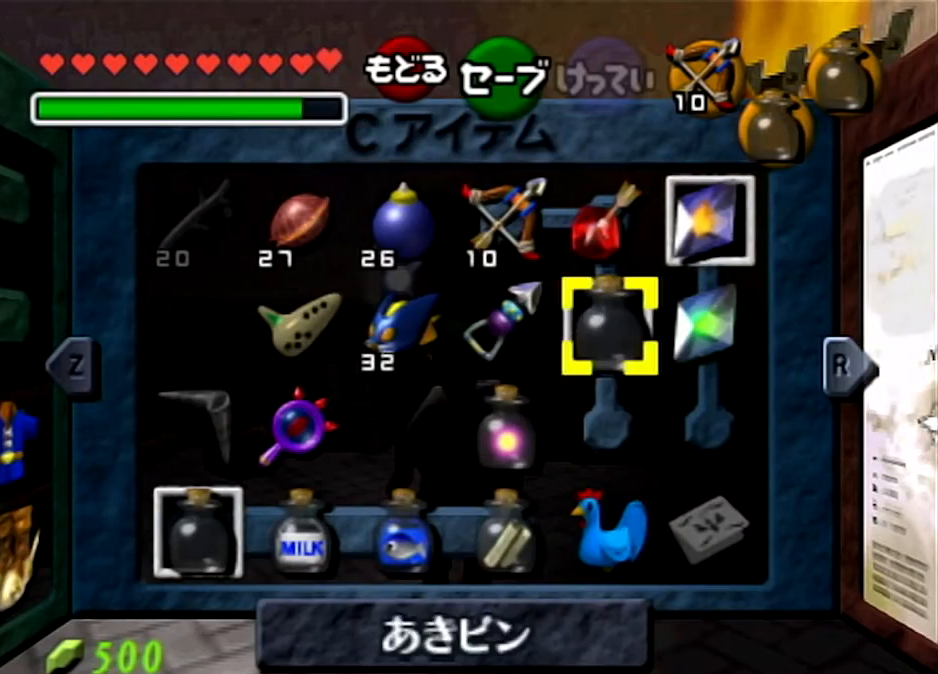
{"buttons": [], "left_stick": "center", "right_stick": "center", "events": [[33, "Z", "down"], [133, "left_stick", "center"], [167, "Z", "up"]]}
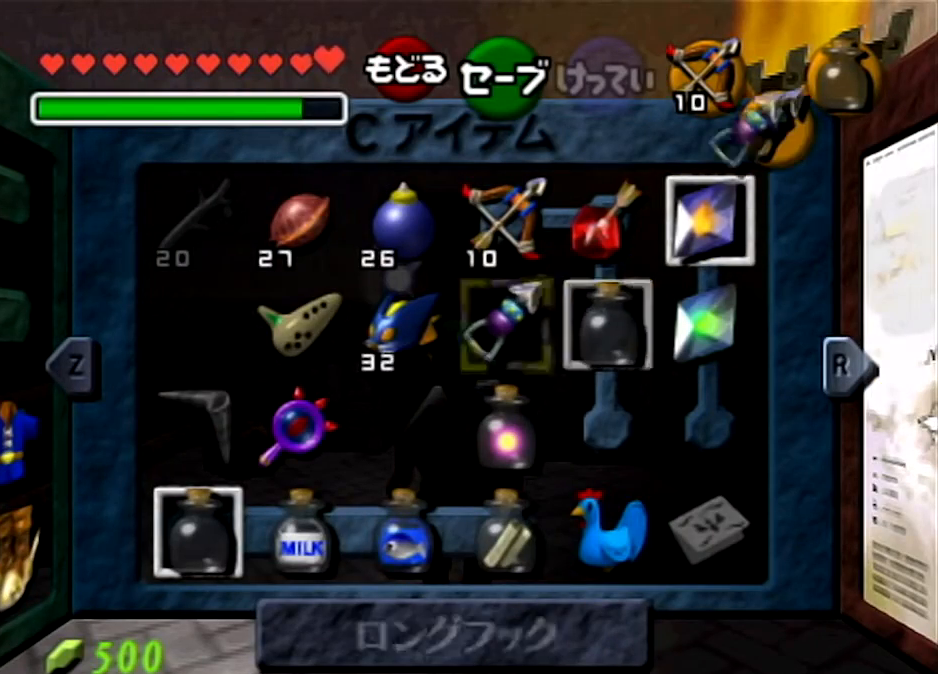
{"buttons": [], "left_stick": "up-left", "right_stick": "center", "events": [[401, "left_stick", "up"], [501, "left_stick", "up-left"]]}
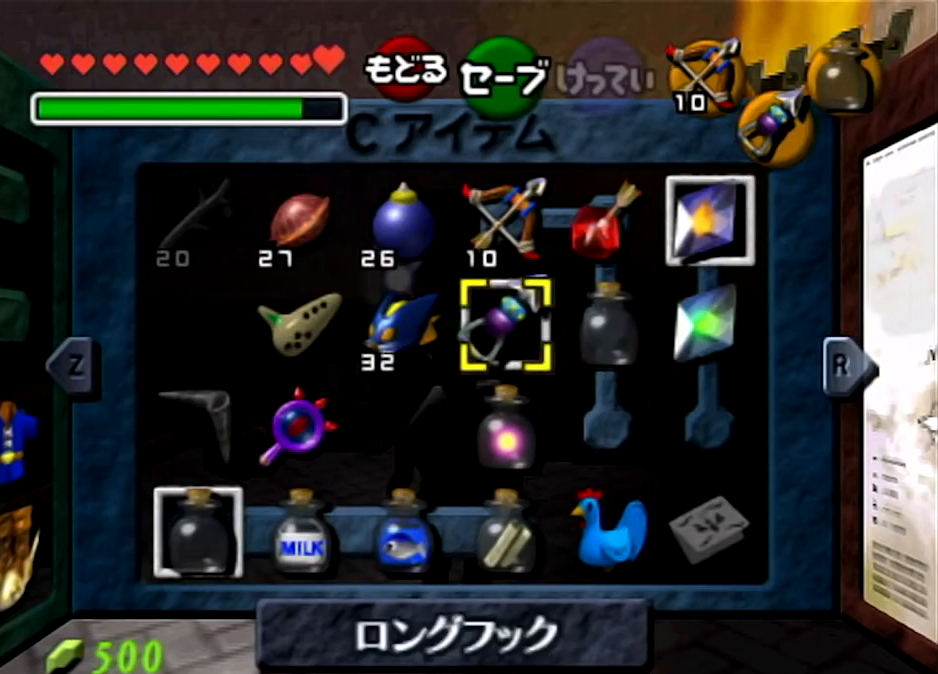
{"buttons": [], "left_stick": "center", "right_stick": "center", "events": [[133, "Y", "down"], [167, "left_stick", "center"], [267, "Y", "up"]]}
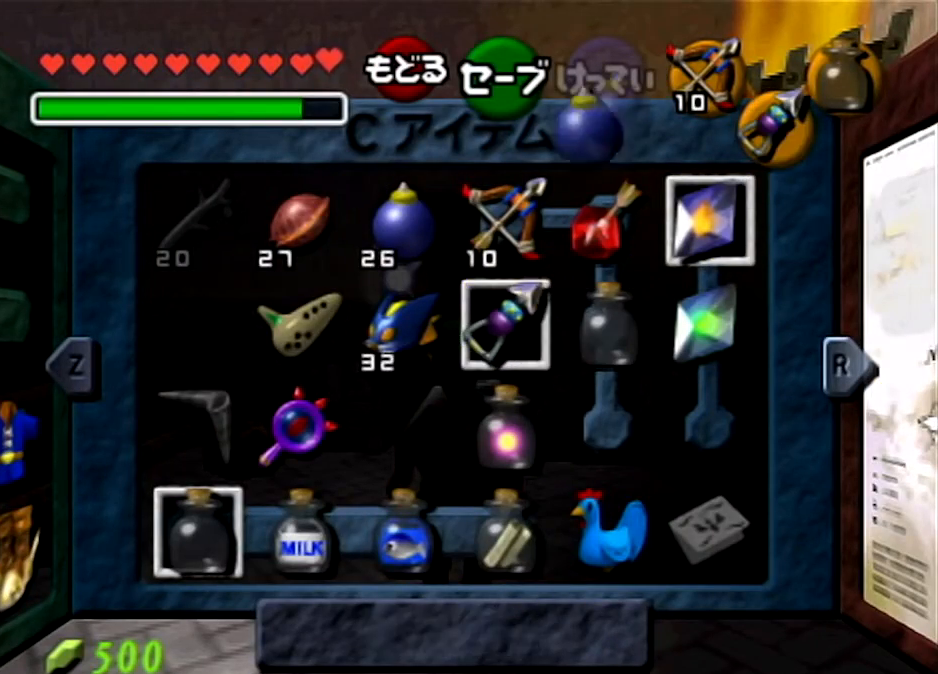
{"buttons": ["R1"], "left_stick": "center", "right_stick": "center", "events": [[67, "left_stick", "up-left"], [201, "left_stick", "center"], [301, "left_stick", "up-left"], [401, "left_stick", "center"], [434, "R1", "down"]]}
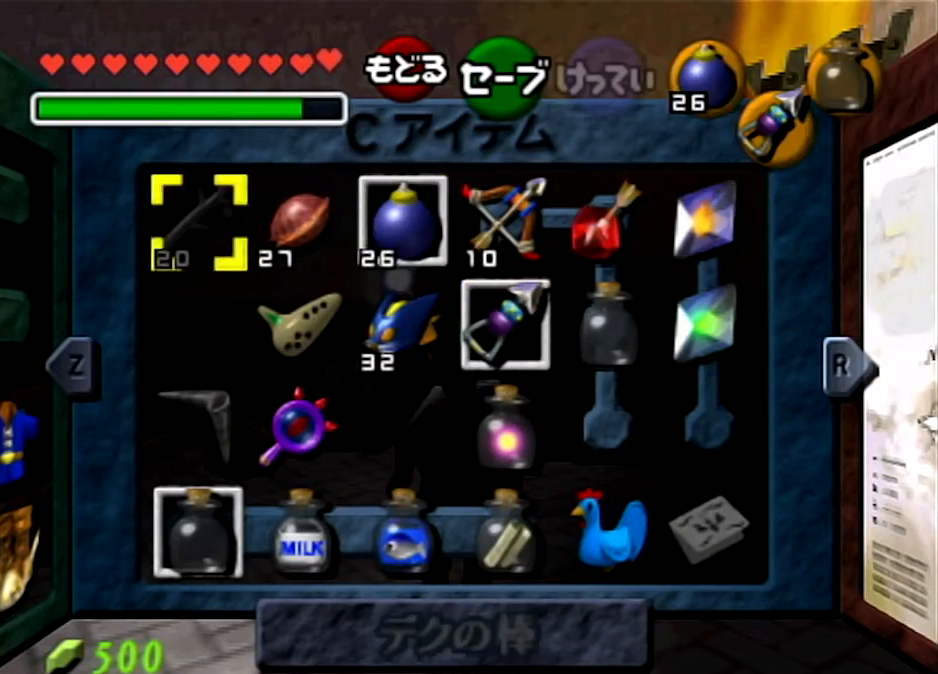
{"buttons": ["L1"], "left_stick": "center", "right_stick": "center", "events": [[67, "R1", "up"], [500, "L1", "down"]]}
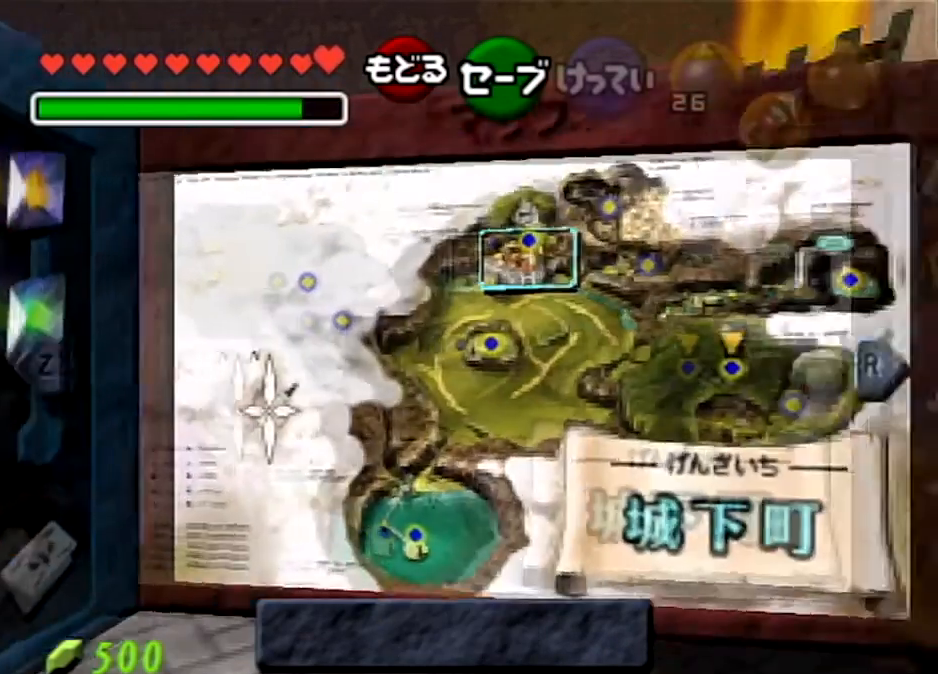
{"buttons": ["X"], "left_stick": "up-left", "right_stick": "center", "events": [[167, "L1", "up"], [501, "X", "down"], [501, "left_stick", "up-left"]]}
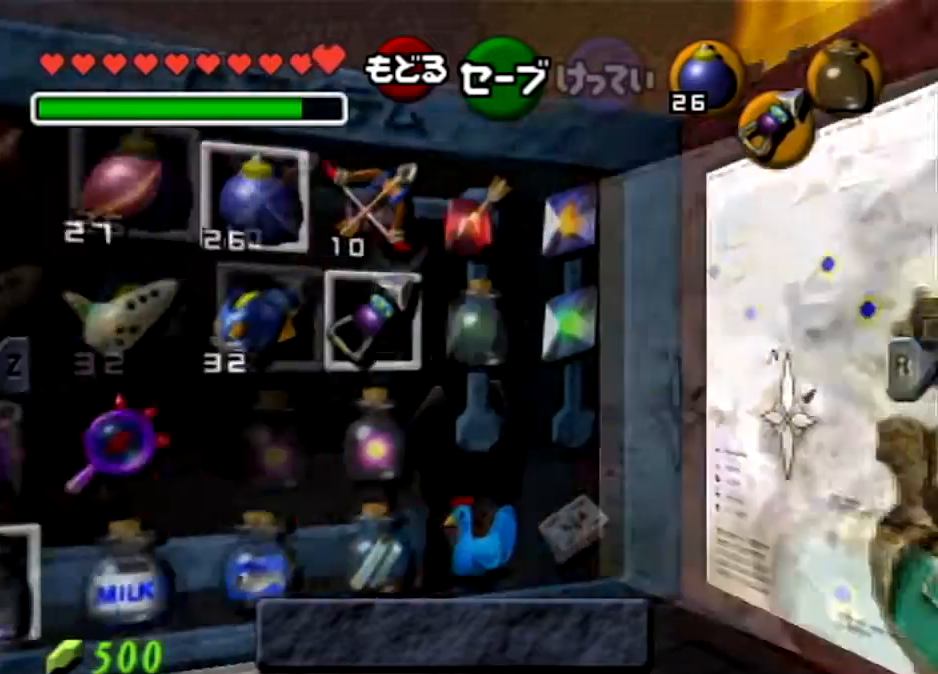
{"buttons": ["START"], "left_stick": "center", "right_stick": "center", "events": [[167, "X", "up"], [167, "left_stick", "center"], [467, "START", "down"]]}
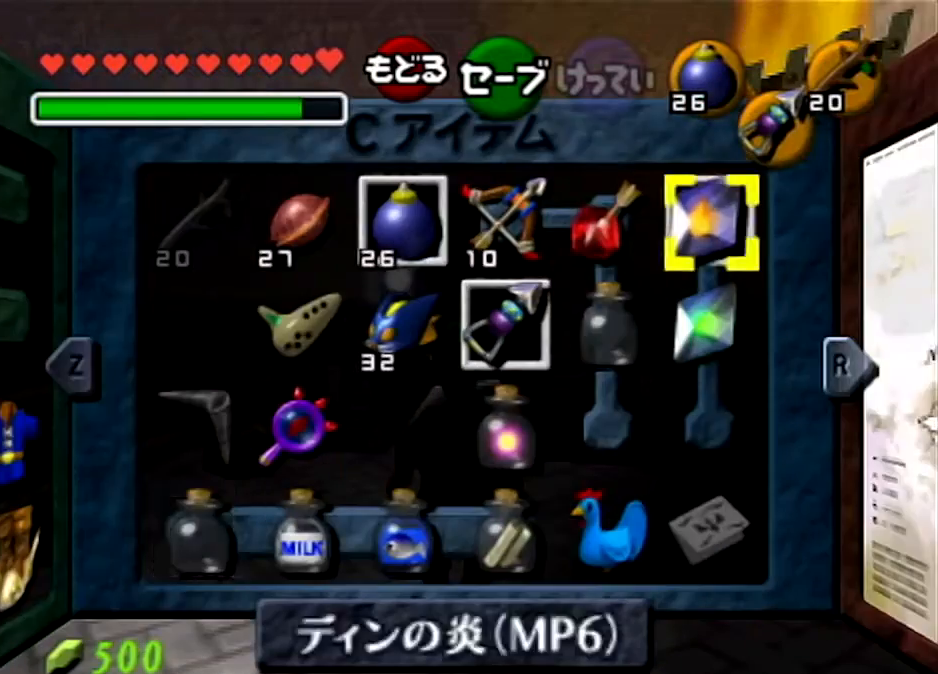
{"buttons": [], "left_stick": "up", "right_stick": "center", "events": [[167, "START", "up"], [234, "left_stick", "up"]]}
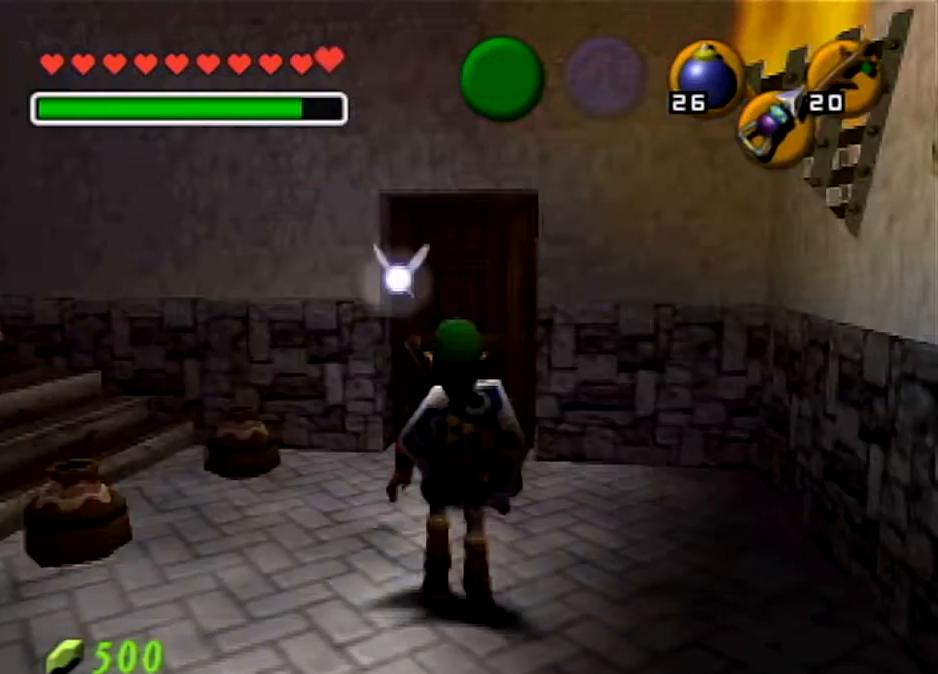
{"buttons": [], "left_stick": "up", "right_stick": "center", "events": []}
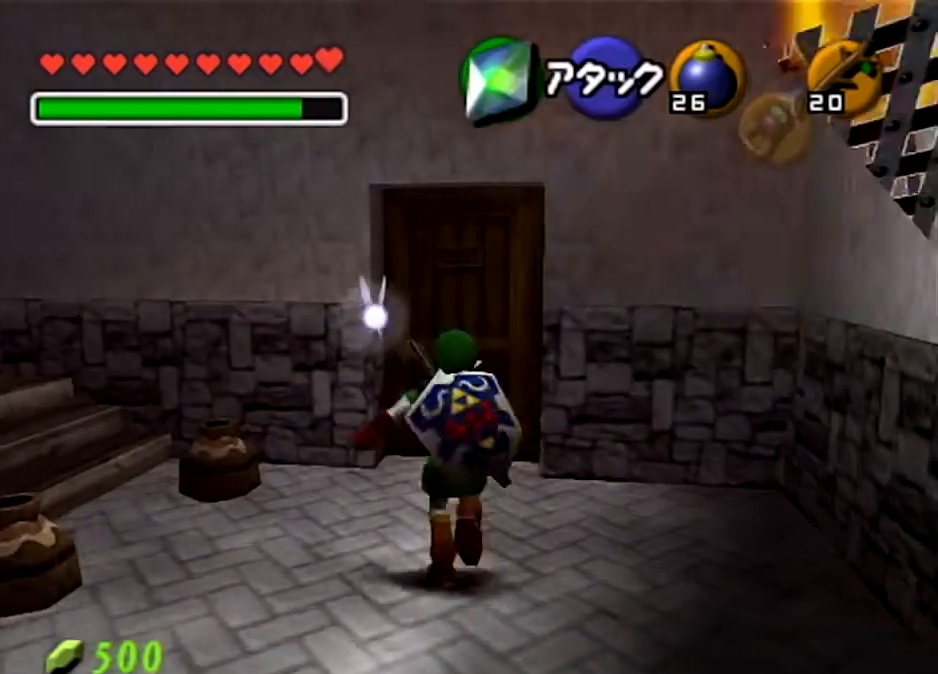
{"buttons": [], "left_stick": "center", "right_stick": "center", "events": [[134, "L1", "down"], [167, "A", "down"], [267, "A", "up"], [334, "A", "down"], [334, "L1", "up"], [367, "left_stick", "center"], [501, "A", "up"]]}
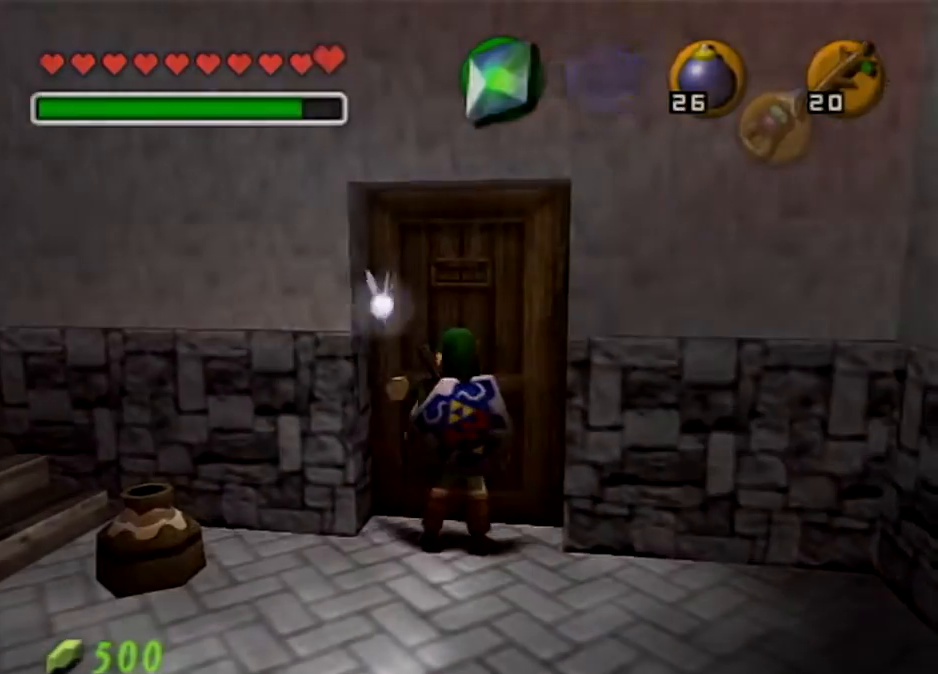
{"buttons": [], "left_stick": "center", "right_stick": "center", "events": []}
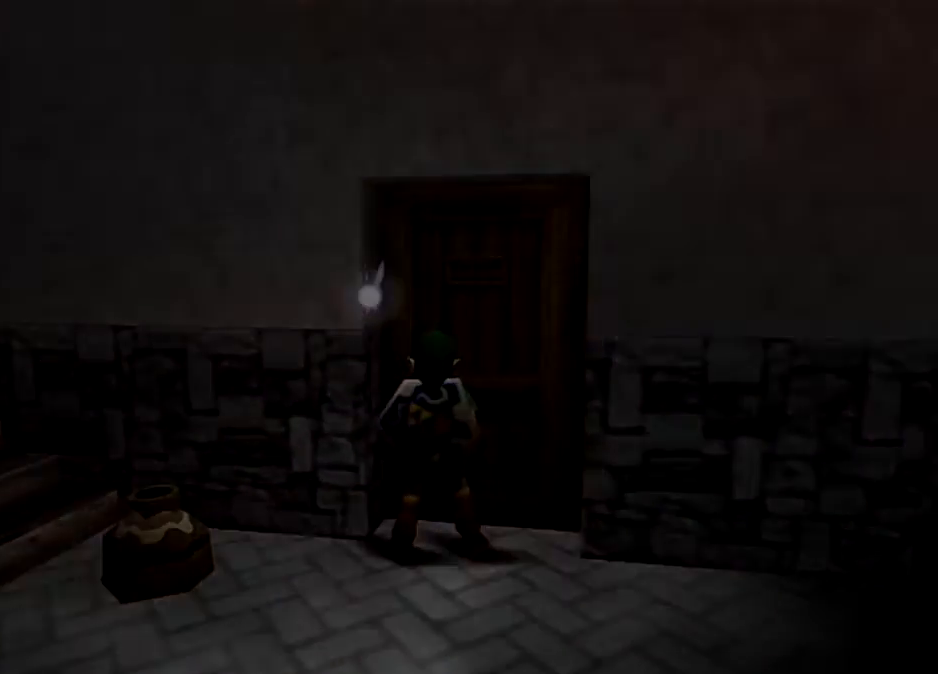
{"buttons": [], "left_stick": "center", "right_stick": "center", "events": []}
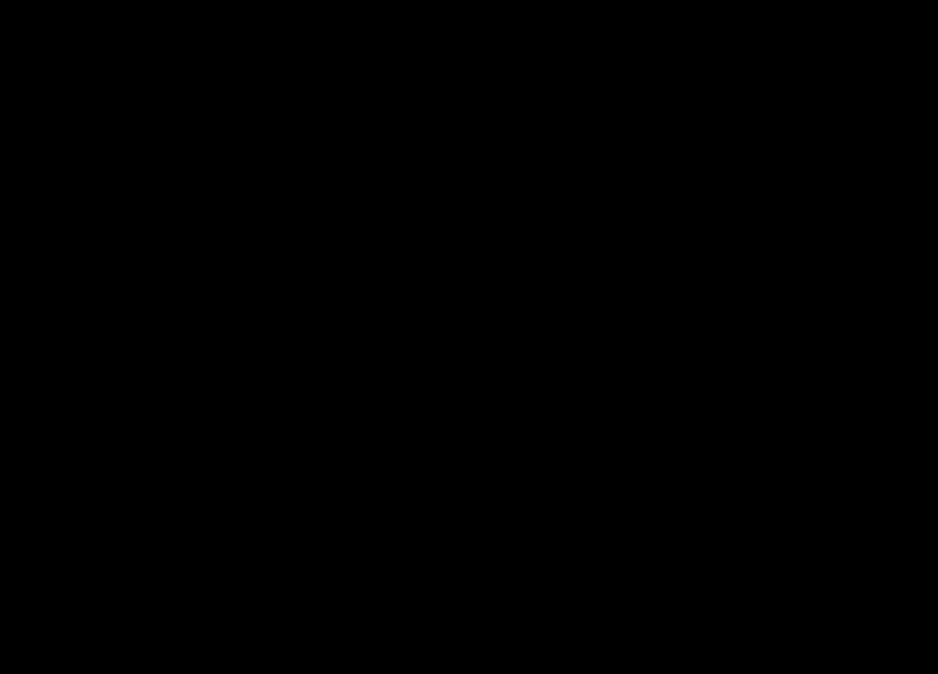
{"buttons": [], "left_stick": "center", "right_stick": "center", "events": []}
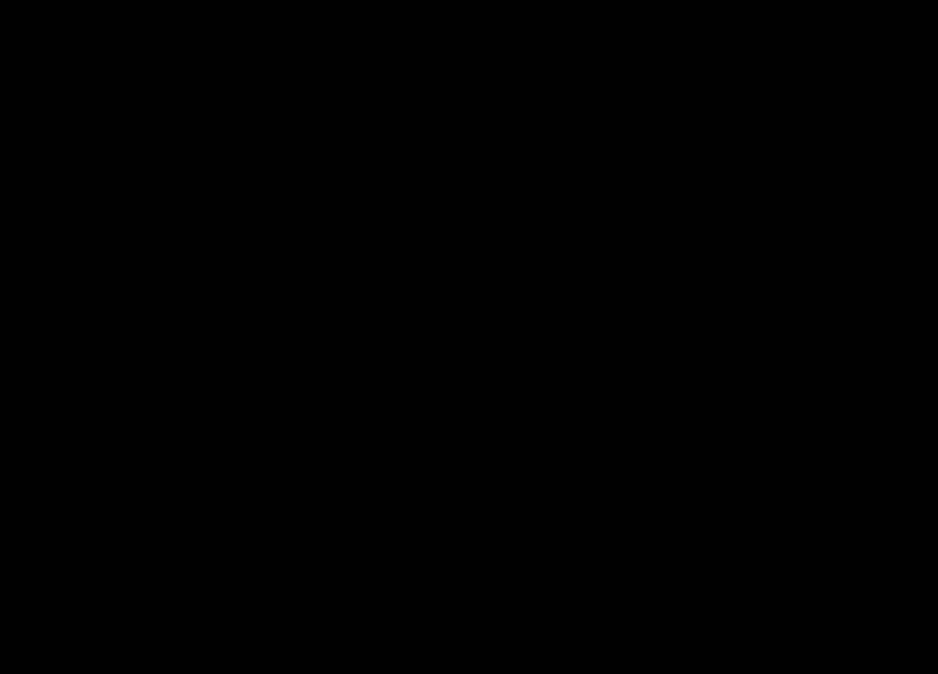
{"buttons": [], "left_stick": "up-right", "right_stick": "center", "events": [[267, "left_stick", "up"], [401, "left_stick", "up-right"]]}
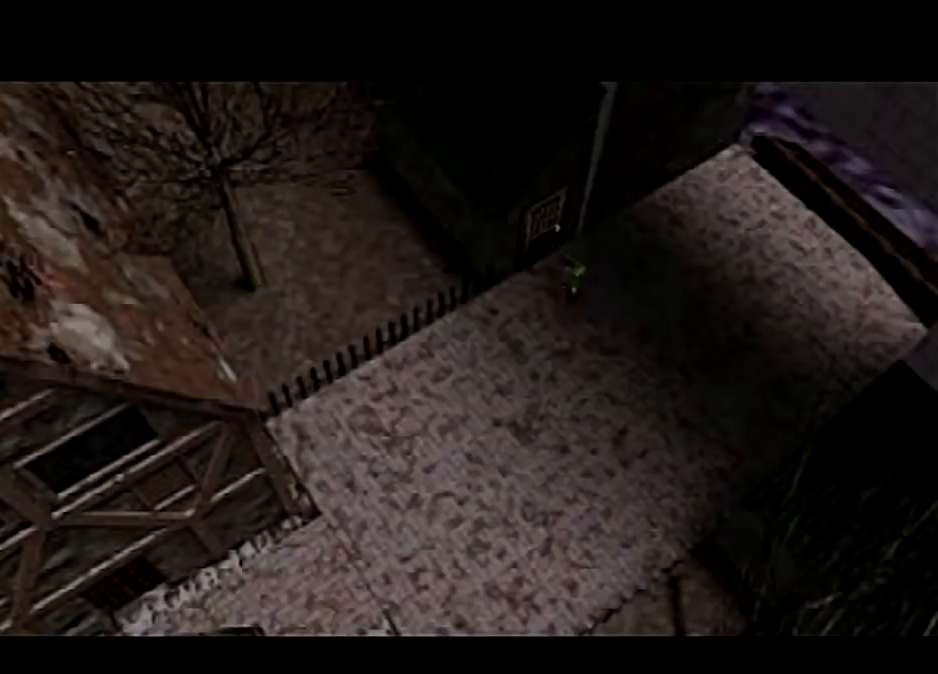
{"buttons": ["A"], "left_stick": "up-right", "right_stick": "center", "events": [[333, "A", "down"]]}
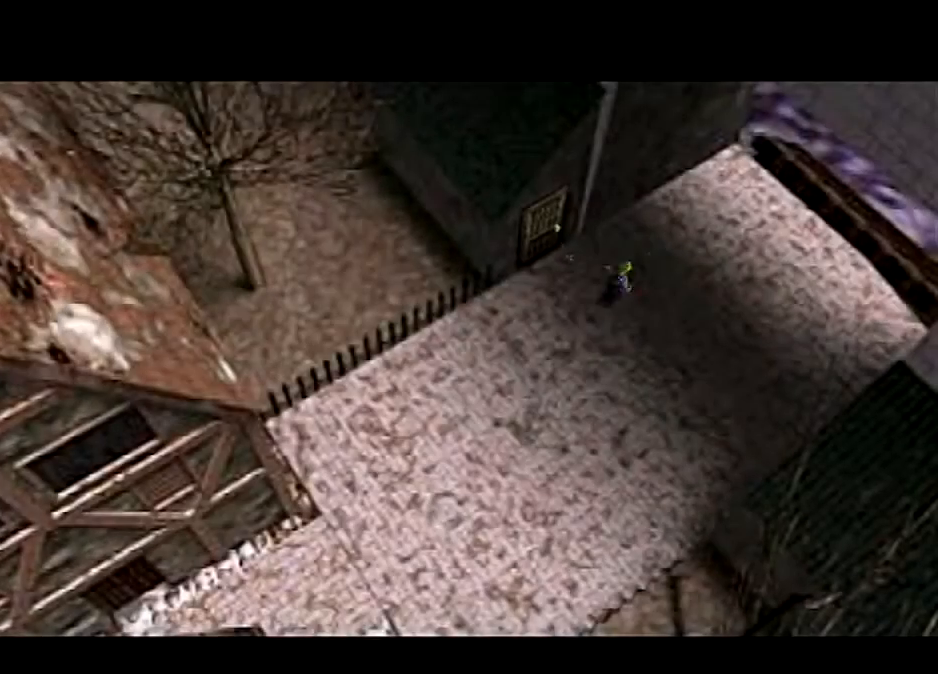
{"buttons": [], "left_stick": "up-right", "right_stick": "center", "events": [[334, "A", "up"]]}
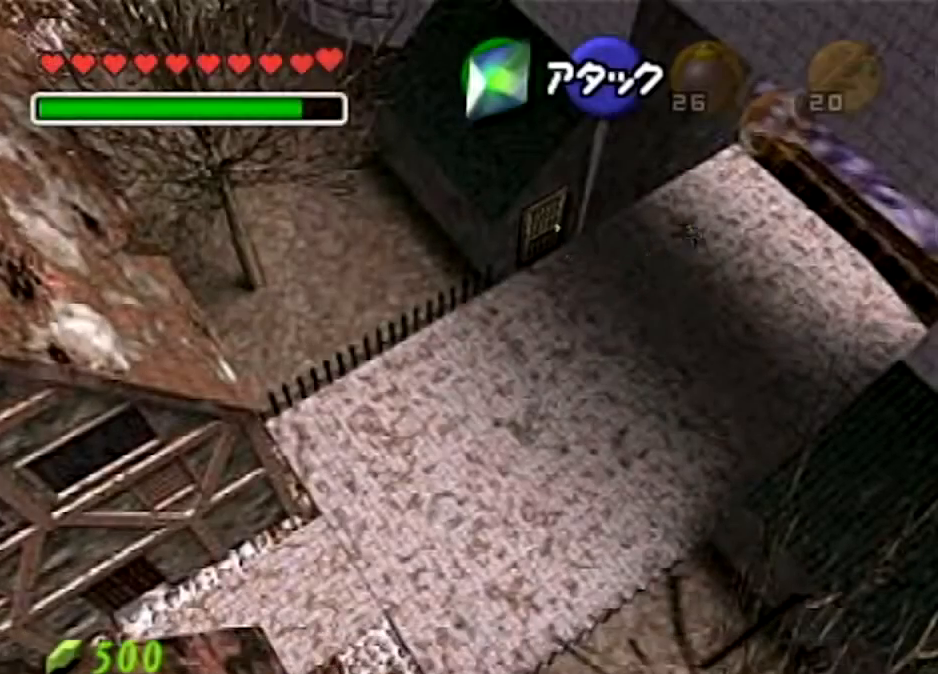
{"buttons": [], "left_stick": "up-right", "right_stick": "center", "events": [[133, "A", "down"], [400, "A", "up"]]}
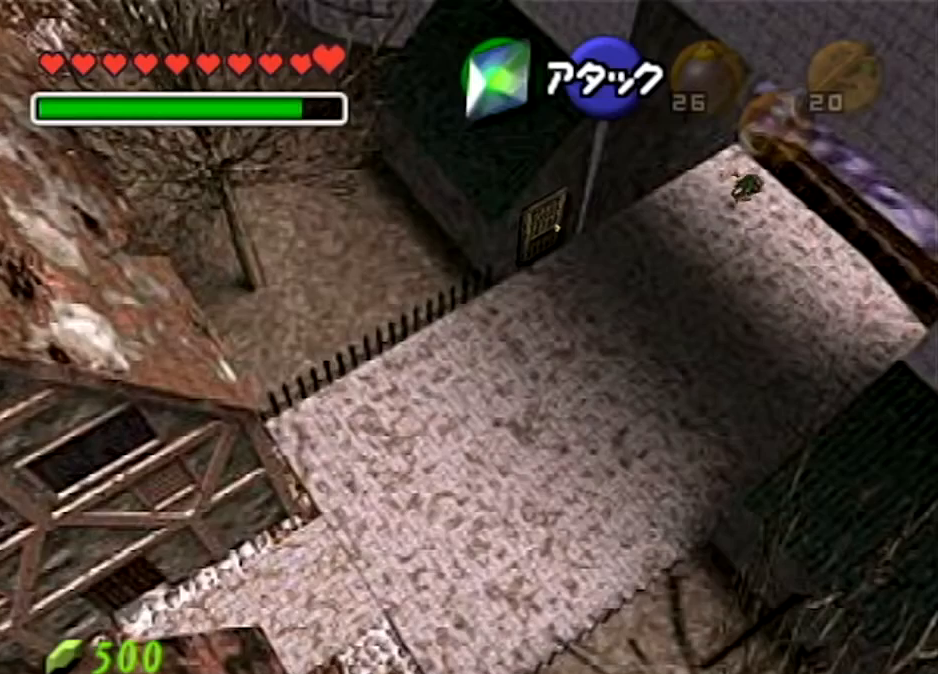
{"buttons": [], "left_stick": "up-right", "right_stick": "center", "events": []}
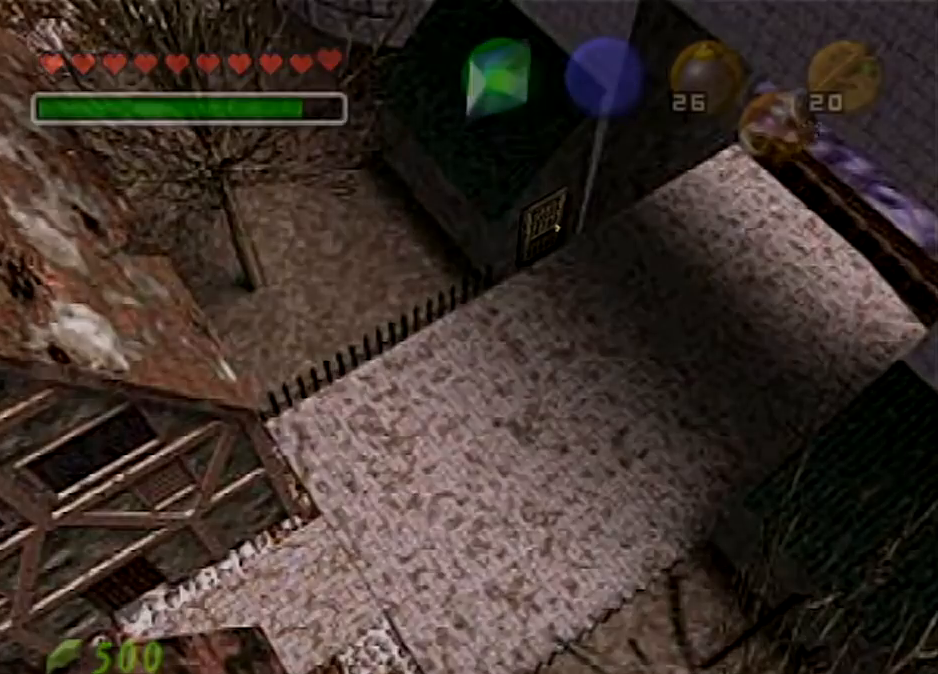
{"buttons": [], "left_stick": "center", "right_stick": "center", "events": [[33, "left_stick", "center"]]}
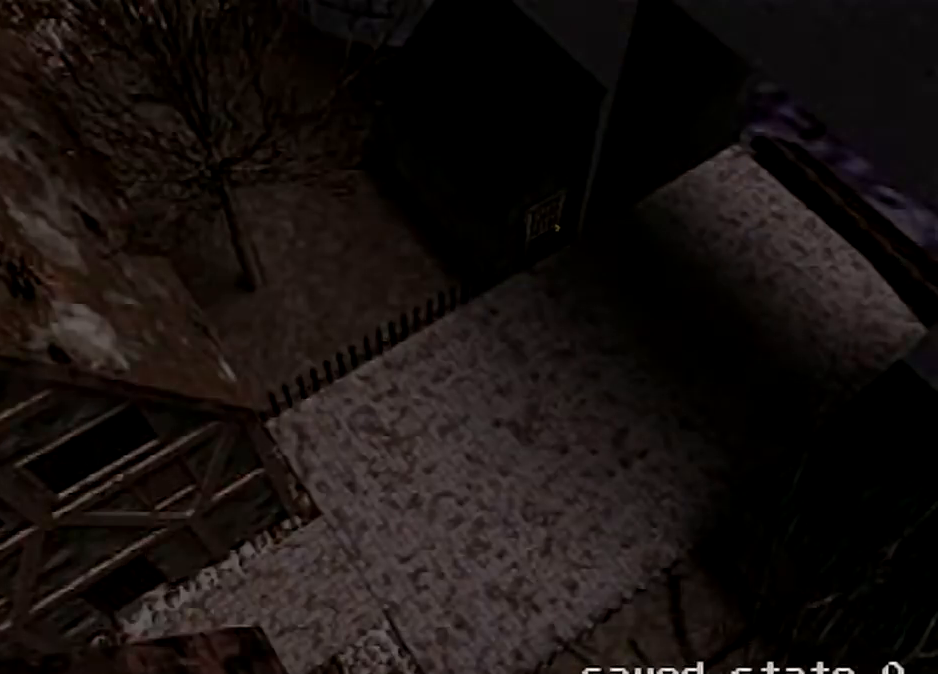
{"buttons": [], "left_stick": "center", "right_stick": "center", "events": []}
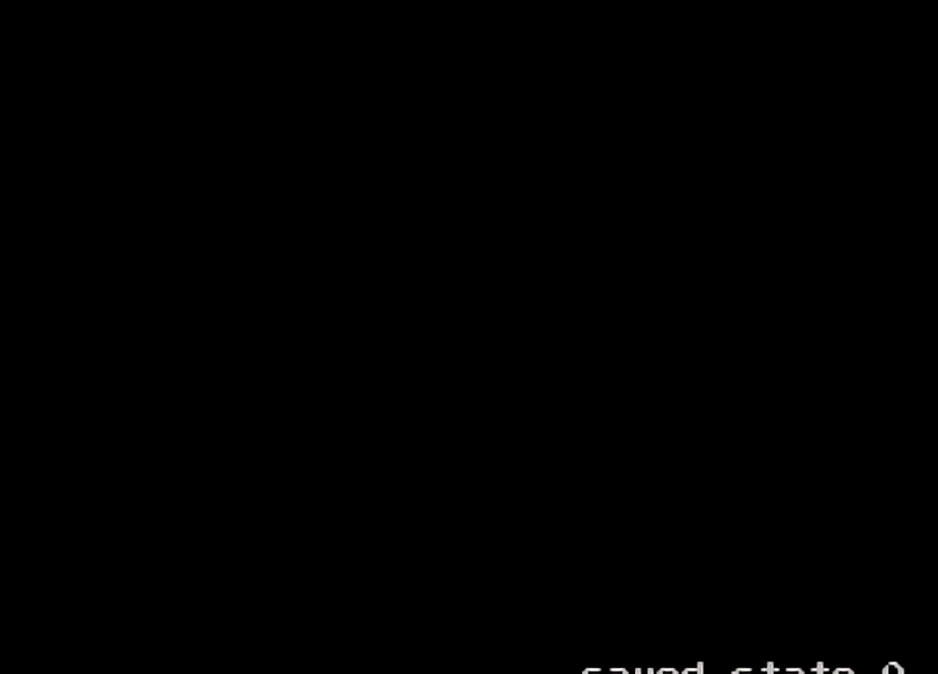
{"buttons": [], "left_stick": "center", "right_stick": "center", "events": []}
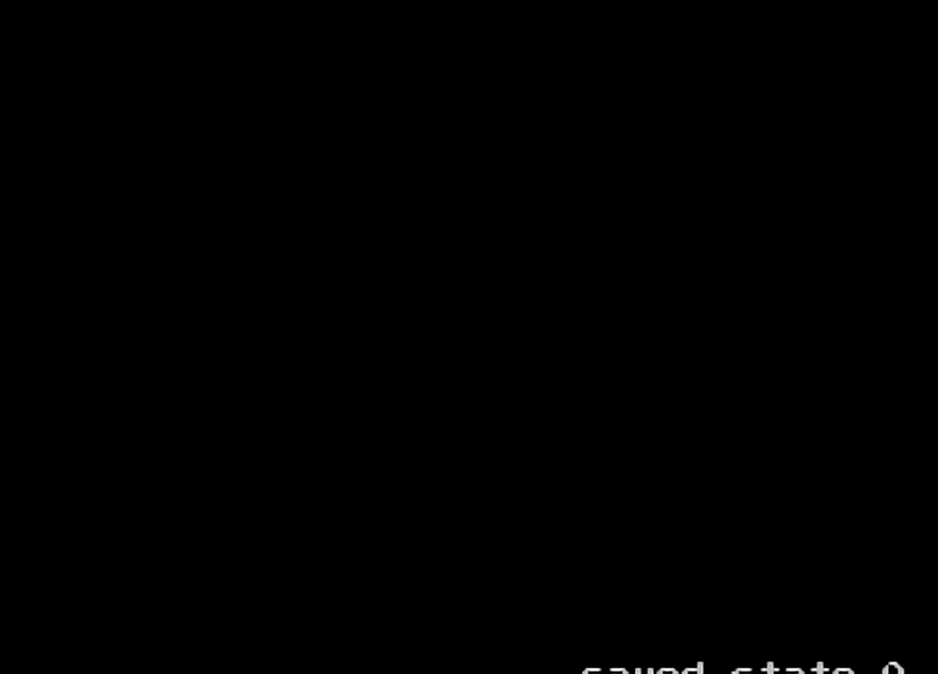
{"buttons": [], "left_stick": "center", "right_stick": "center", "events": []}
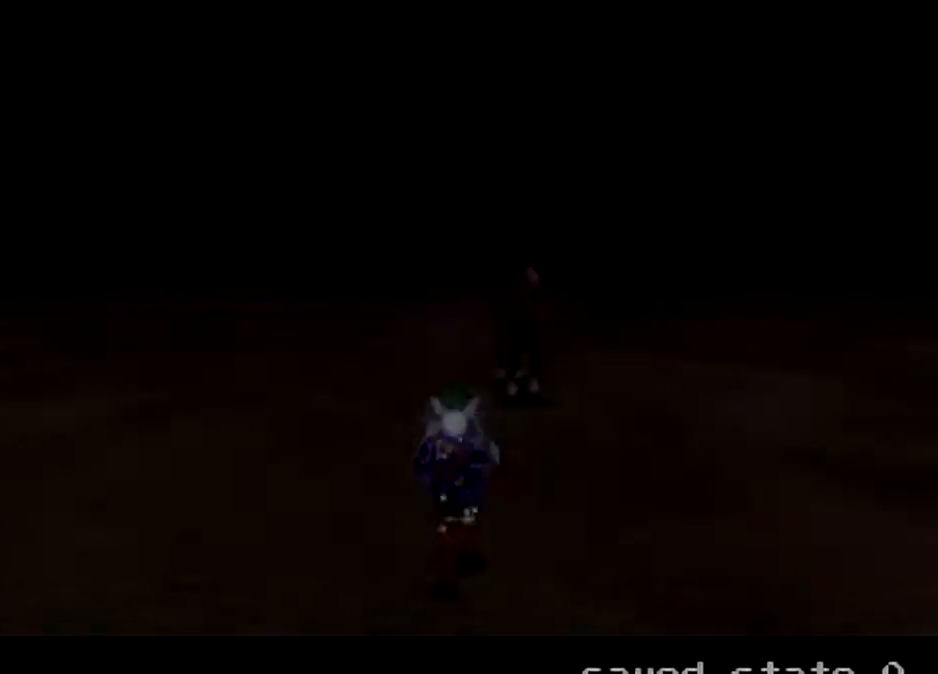
{"buttons": ["L1"], "left_stick": "up-left", "right_stick": "center", "events": [[133, "left_stick", "left"], [333, "Y", "down"], [400, "L1", "down"], [467, "Y", "up"], [500, "left_stick", "up-left"]]}
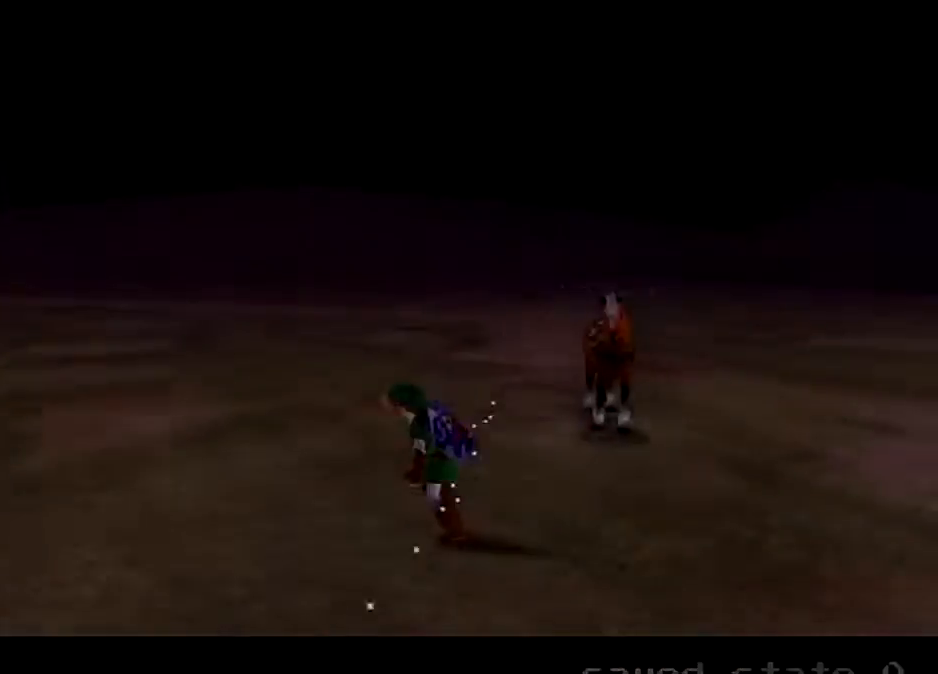
{"buttons": [], "left_stick": "up", "right_stick": "center", "events": [[34, "L1", "up"], [34, "left_stick", "up"]]}
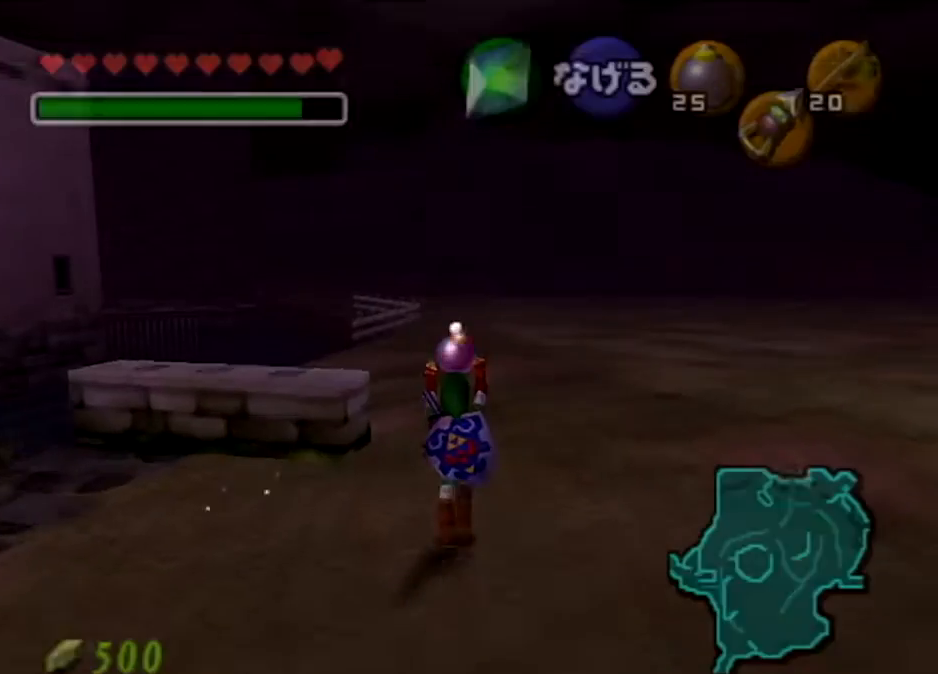
{"buttons": [], "left_stick": "up", "right_stick": "center", "events": []}